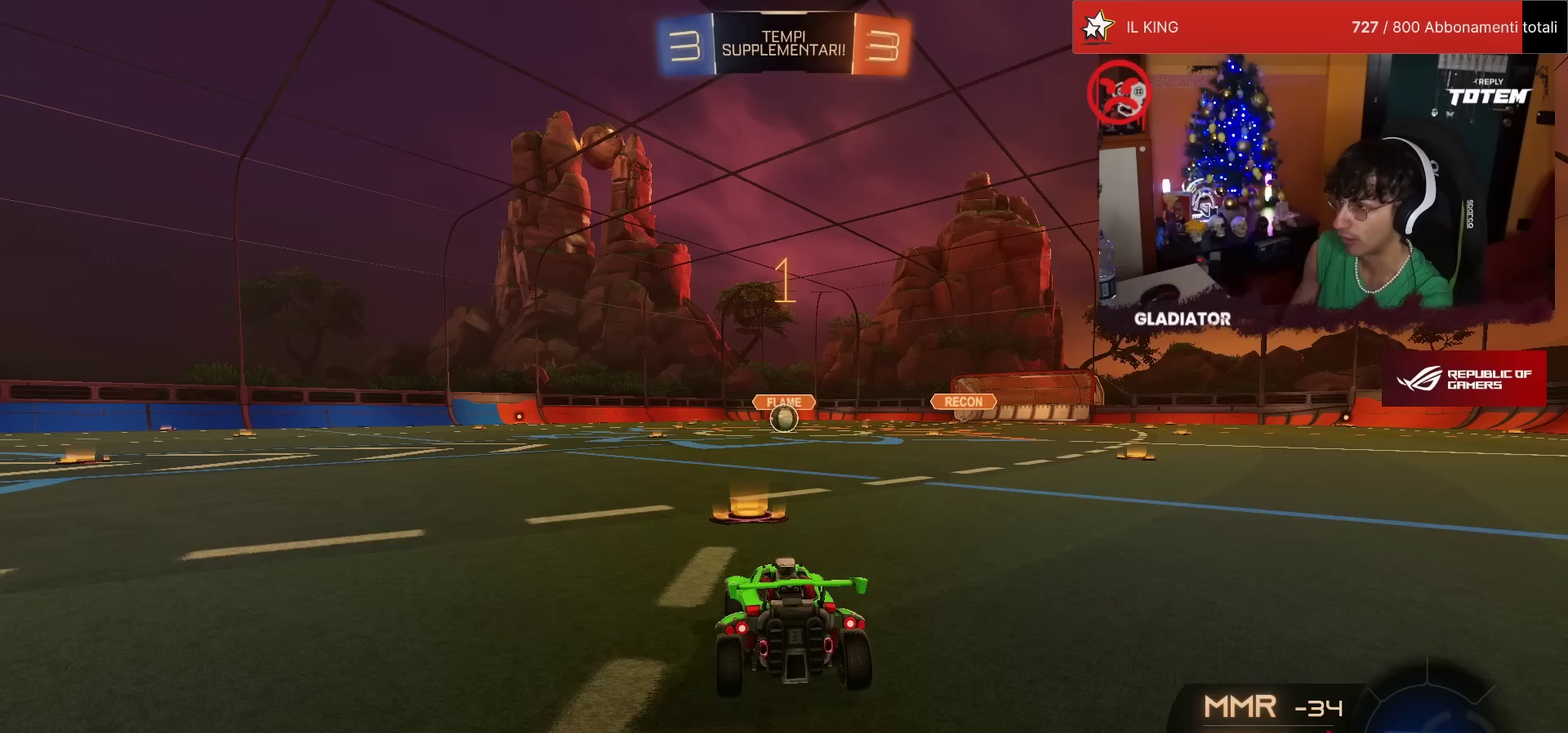
Gameplay with a controller (PlayStation layout); each line is a JSON object with the inputs held at the frame after it. "events" lists button and stick changes between this image and that frame as [ms after this image, input, new state], when the widget could be followed in between. Not read: L3 R3.
{"buttons": ["R1", "R2"], "left_stick": "center", "events": []}
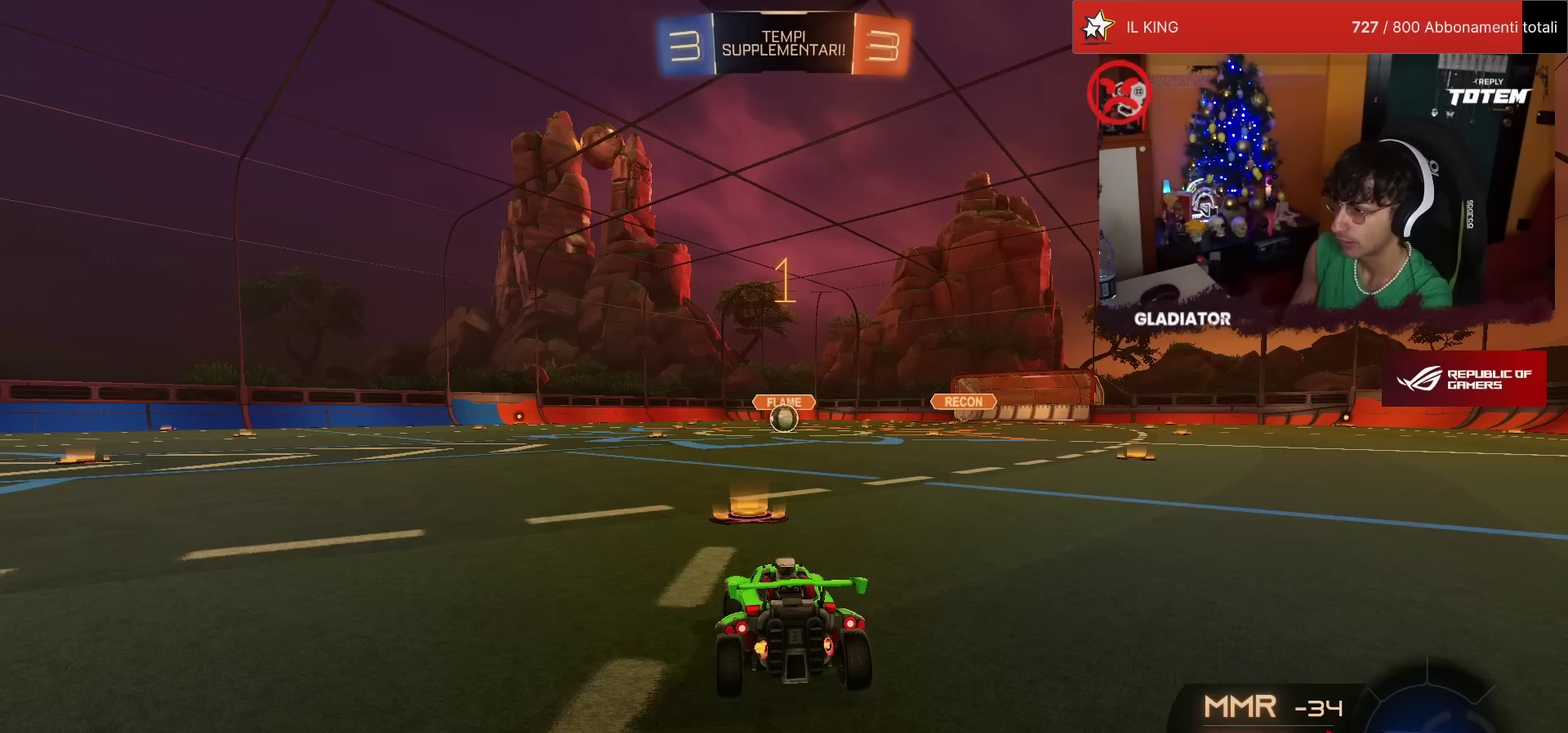
{"buttons": ["R1", "R2"], "left_stick": "down", "events": [[200, "left_stick", "down-right"], [250, "CROSS", "down"], [283, "L1", "down"], [300, "CROSS", "up"], [333, "left_stick", "up-left"], [350, "CROSS", "down"], [400, "L1", "up"], [433, "CROSS", "up"], [433, "left_stick", "down"]]}
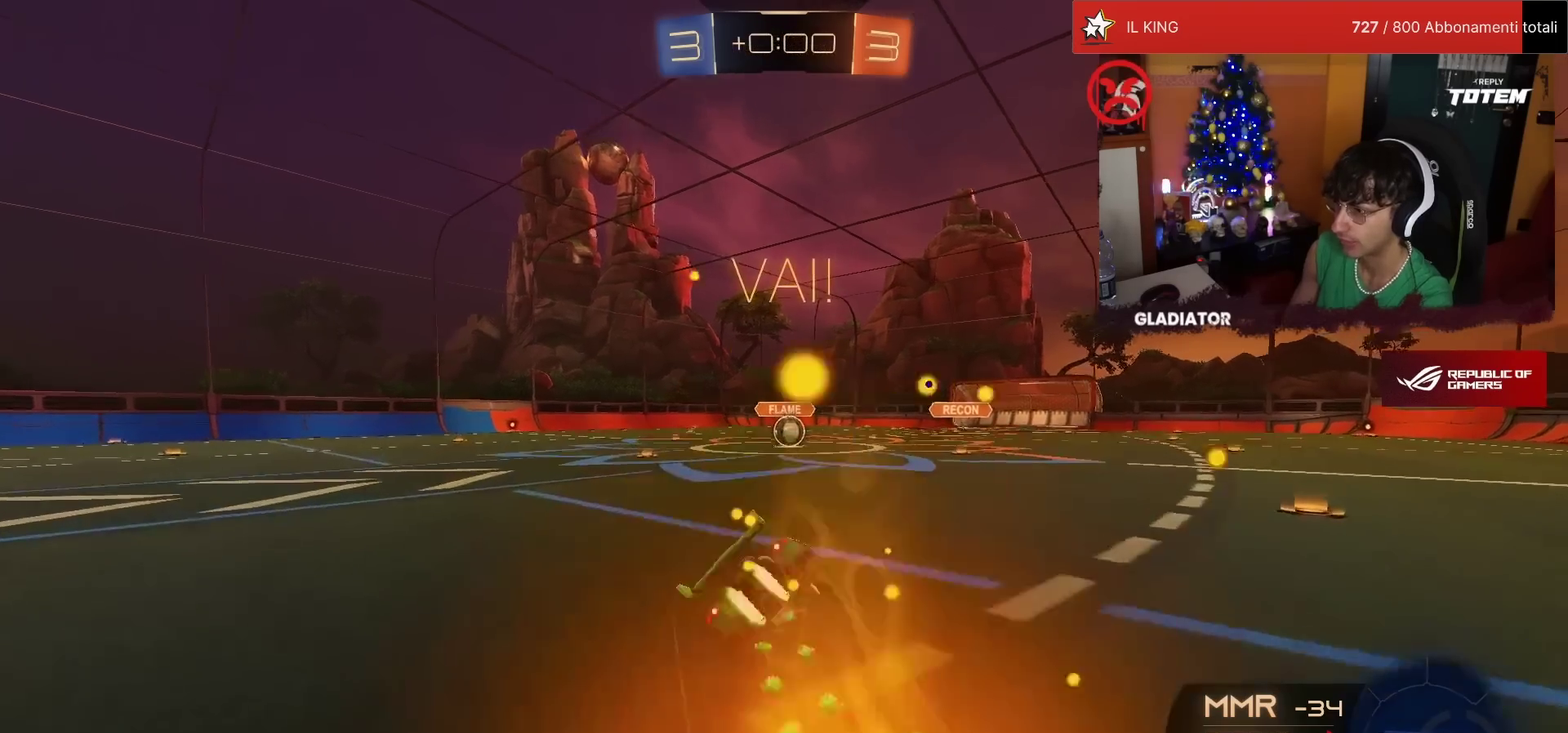
{"buttons": ["L1", "R2"], "left_stick": "down-left", "events": [[233, "SQUARE", "down"], [283, "left_stick", "down-left"], [300, "L1", "down"], [300, "SQUARE", "up"], [500, "R1", "up"]]}
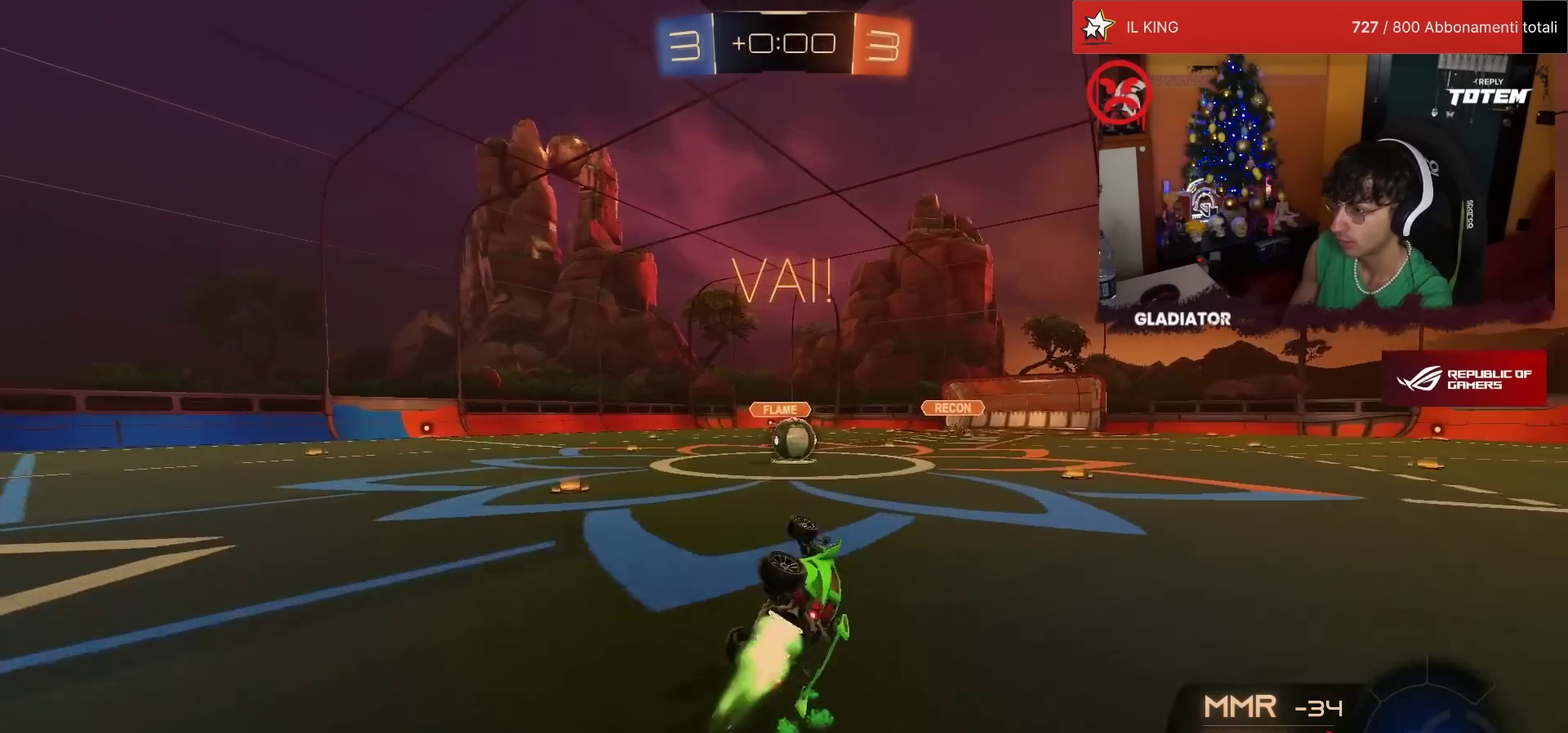
{"buttons": ["R2"], "left_stick": "right", "events": [[133, "L1", "up"], [150, "left_stick", "center"], [300, "left_stick", "right"]]}
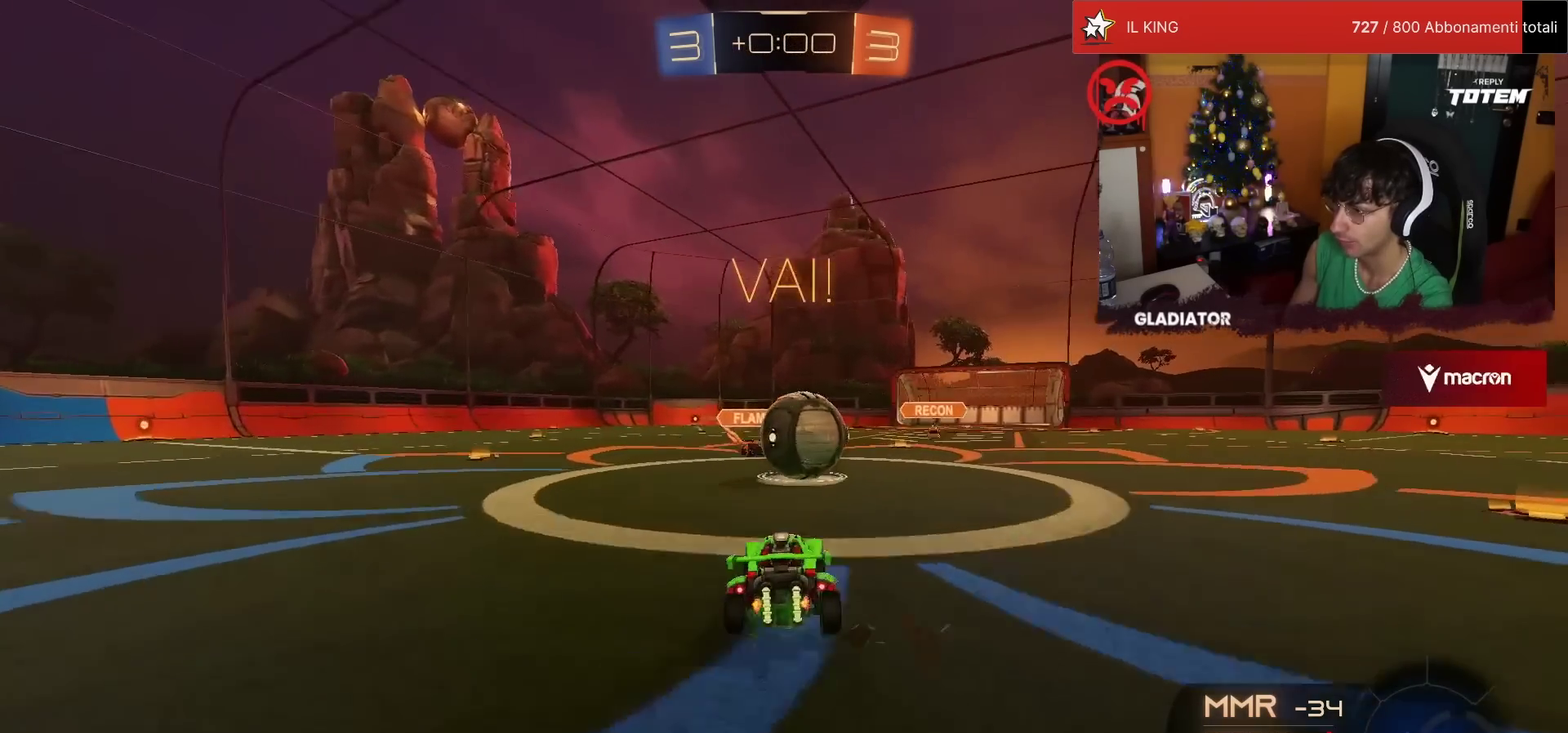
{"buttons": ["SQUARE", "L1", "R2"], "left_stick": "down-left", "events": [[67, "left_stick", "center"], [83, "CROSS", "down"], [200, "CROSS", "up"], [250, "left_stick", "up-left"], [267, "L1", "down"], [283, "CROSS", "down"], [383, "CROSS", "up"], [400, "left_stick", "left"], [450, "left_stick", "down-left"], [467, "SQUARE", "down"]]}
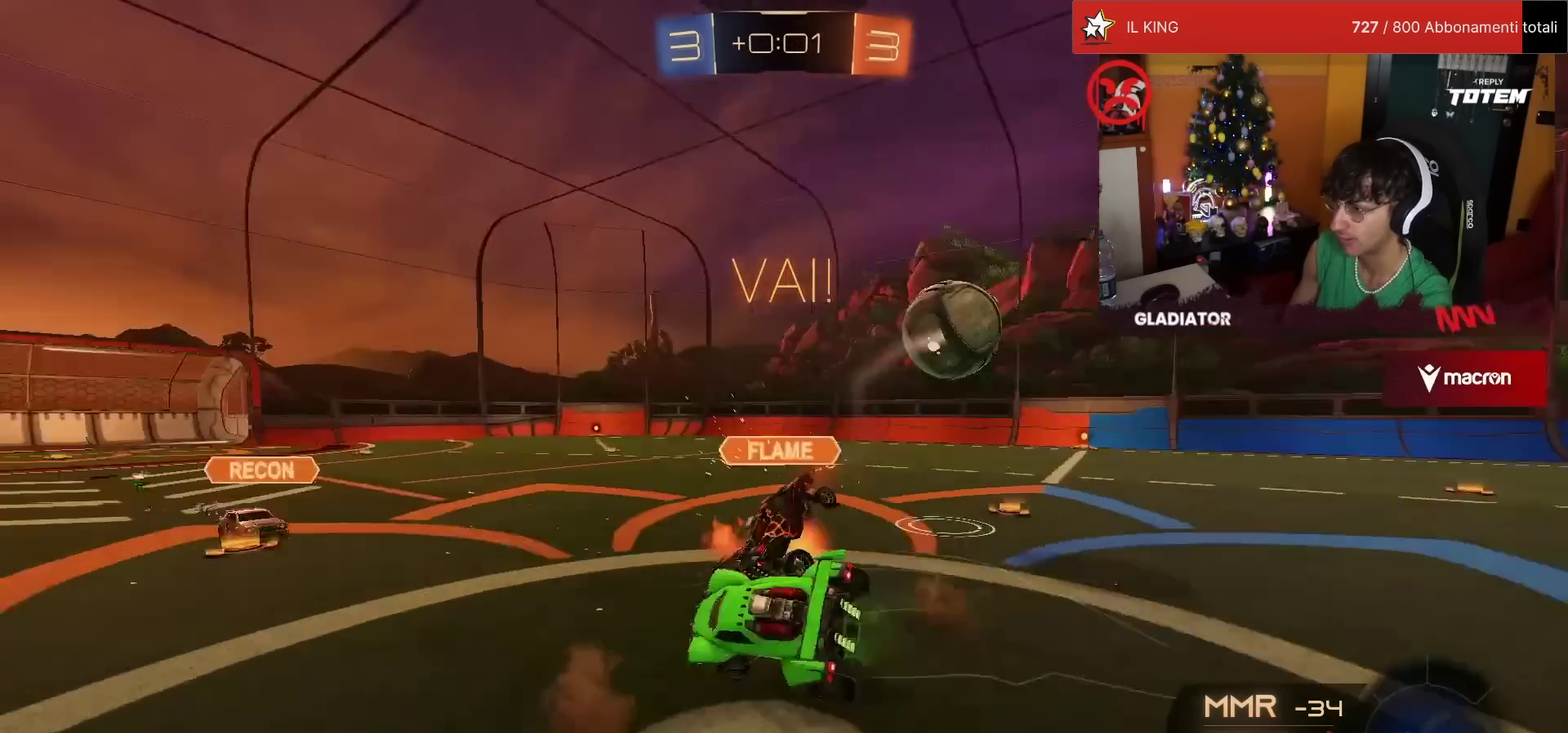
{"buttons": ["L1", "R2"], "left_stick": "left", "events": [[17, "SQUARE", "up"], [100, "SQUARE", "down"], [167, "SQUARE", "up"], [250, "SQUARE", "down"], [400, "left_stick", "left"], [467, "SQUARE", "up"]]}
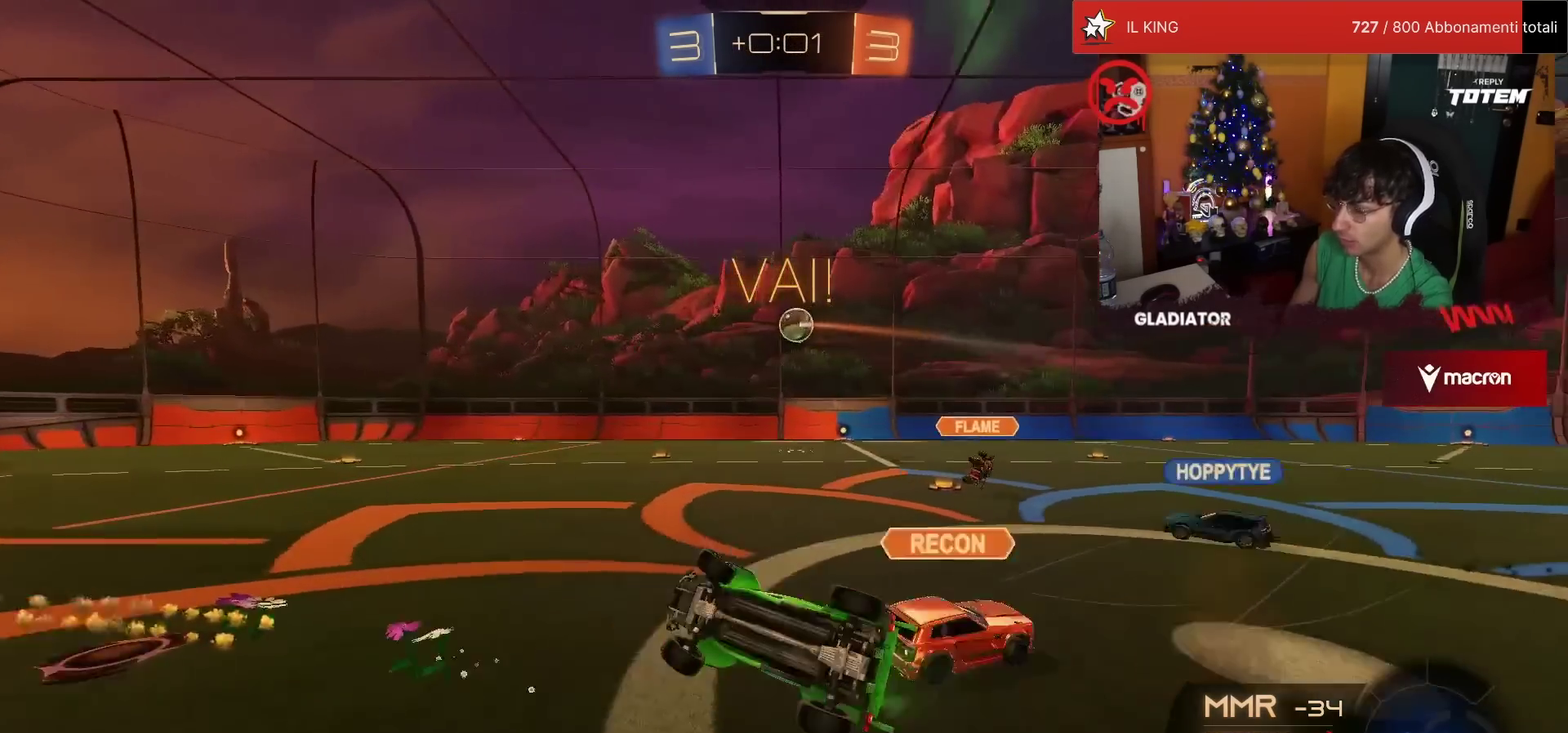
{"buttons": ["R2"], "left_stick": "left", "events": [[17, "left_stick", "up-left"], [133, "L1", "up"], [233, "left_stick", "left"]]}
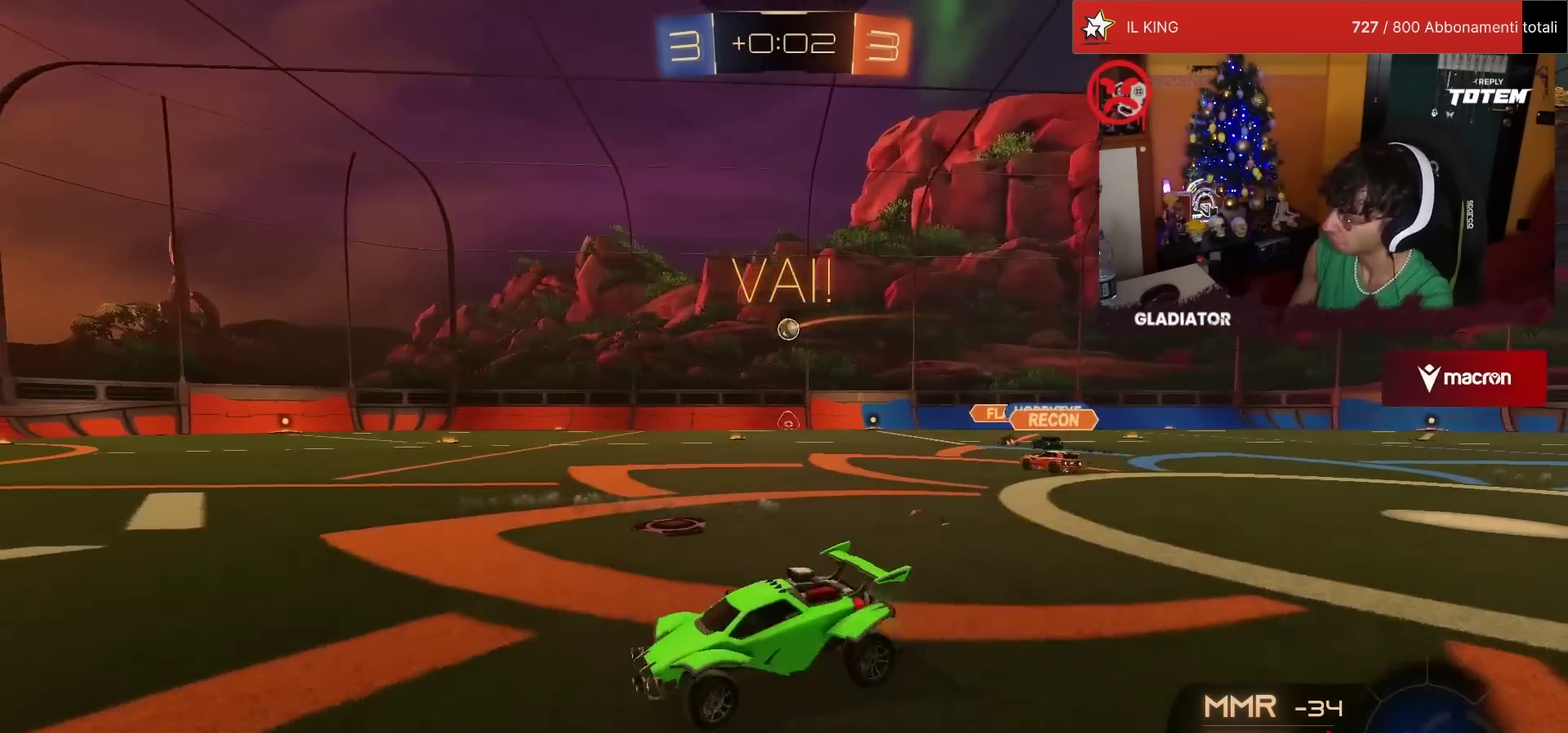
{"buttons": ["R2"], "left_stick": "up-left", "events": [[500, "left_stick", "up-left"]]}
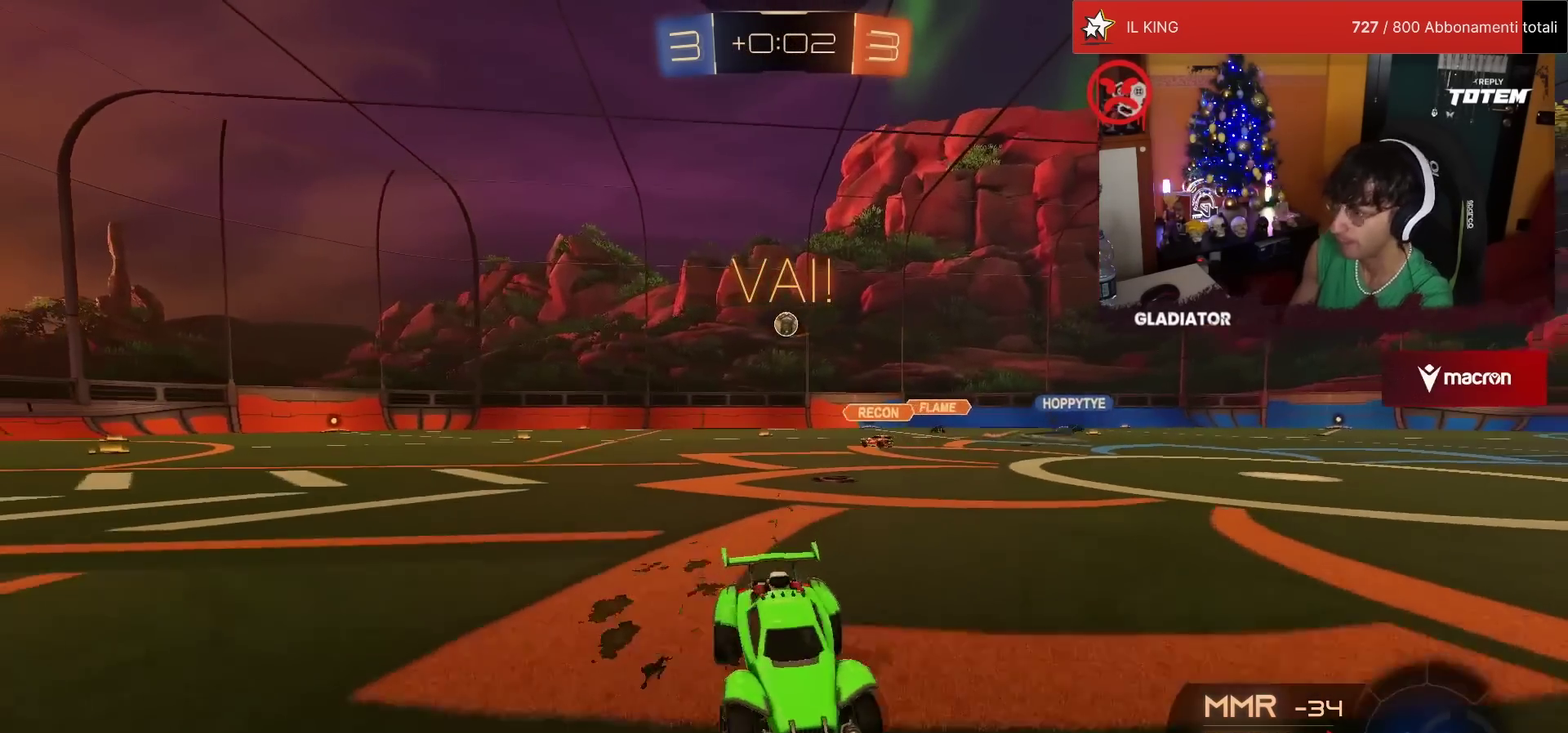
{"buttons": ["R2"], "left_stick": "center", "events": [[133, "left_stick", "up"], [217, "CROSS", "down"], [233, "left_stick", "center"], [317, "CROSS", "up"]]}
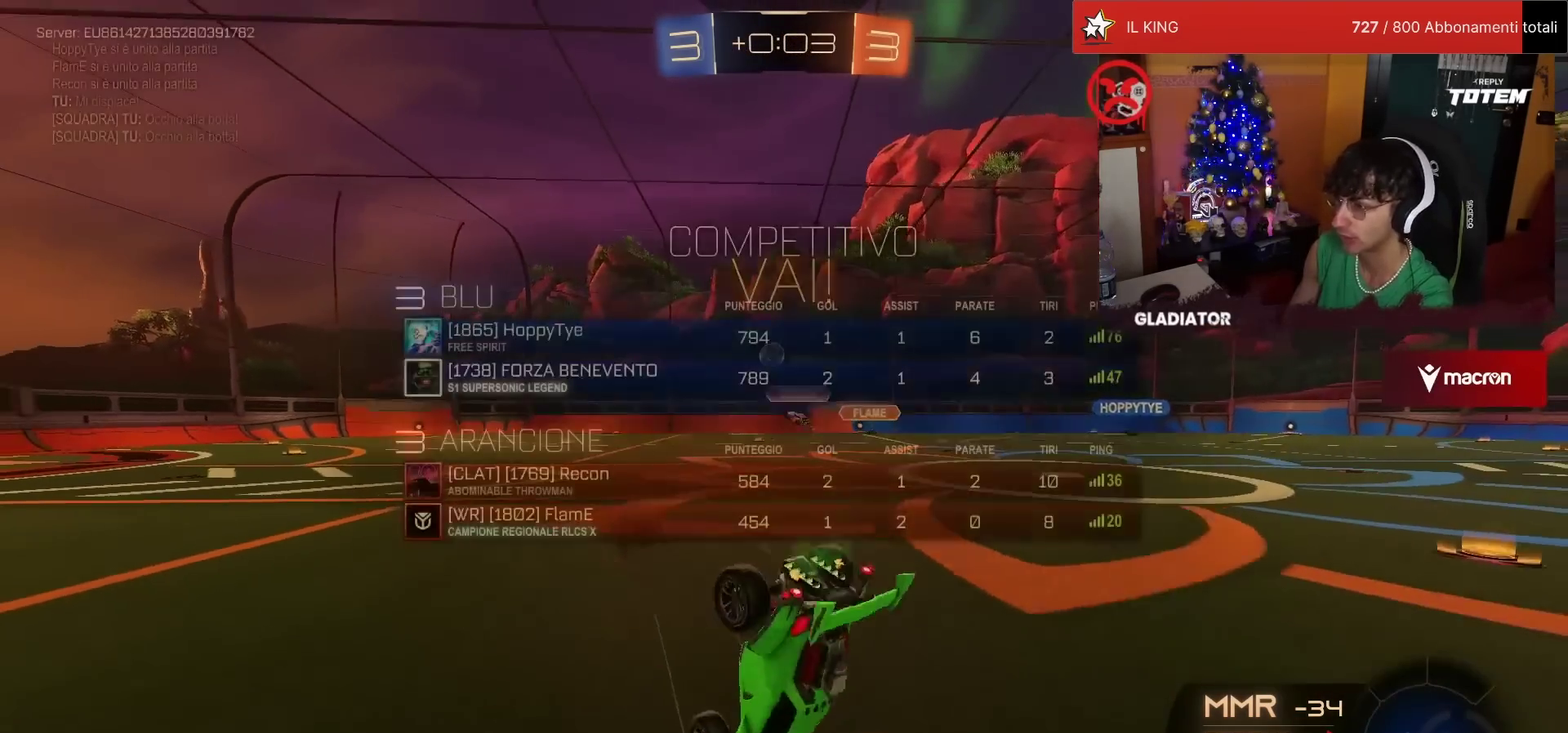
{"buttons": ["R2"], "left_stick": "center", "events": [[200, "TRIANGLE", "down"], [283, "TRIANGLE", "up"]]}
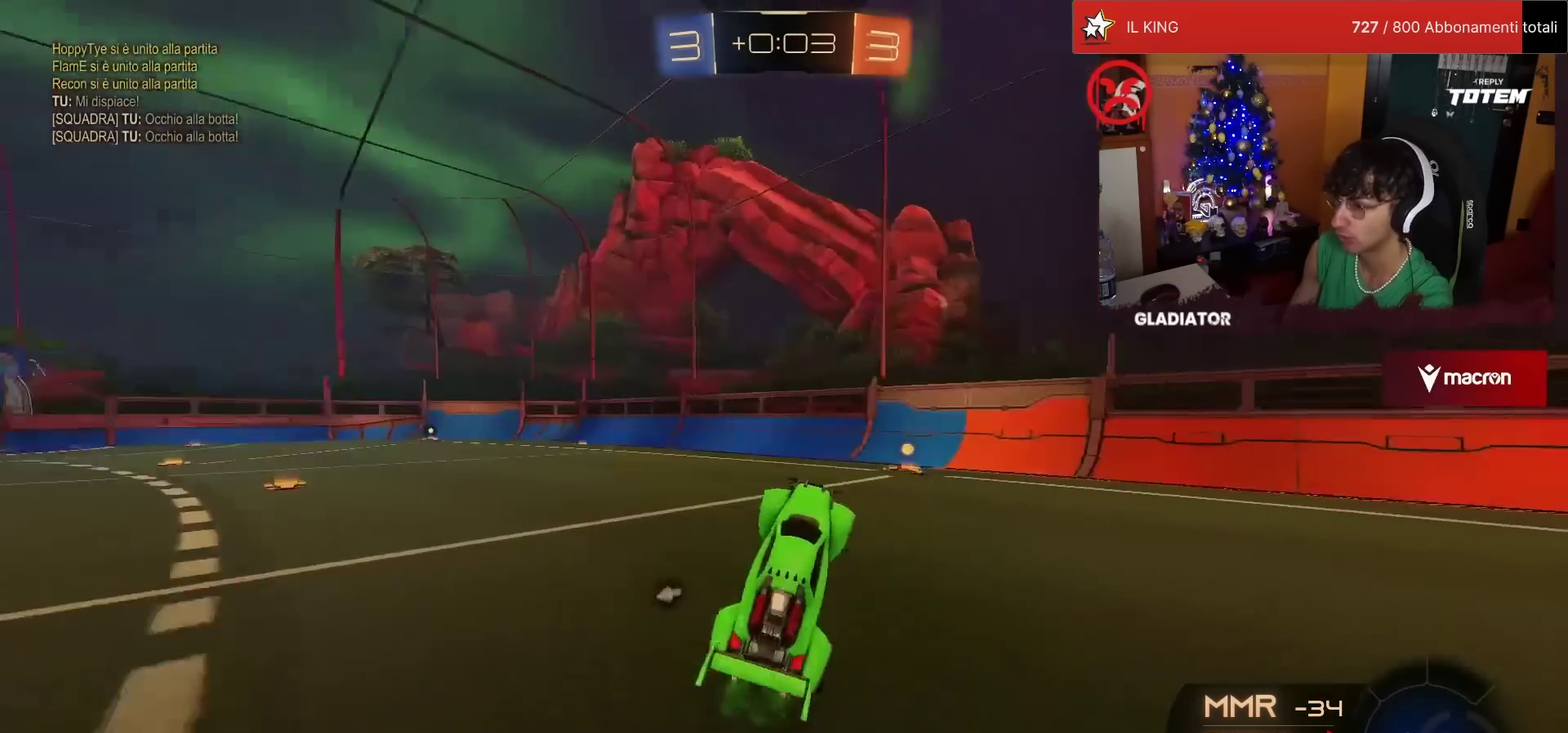
{"buttons": ["SQUARE", "R2"], "left_stick": "center", "events": [[233, "R1", "down"], [250, "TRIANGLE", "down"], [333, "TRIANGLE", "up"], [333, "left_stick", "right"], [400, "left_stick", "center"], [417, "R1", "up"], [500, "SQUARE", "down"]]}
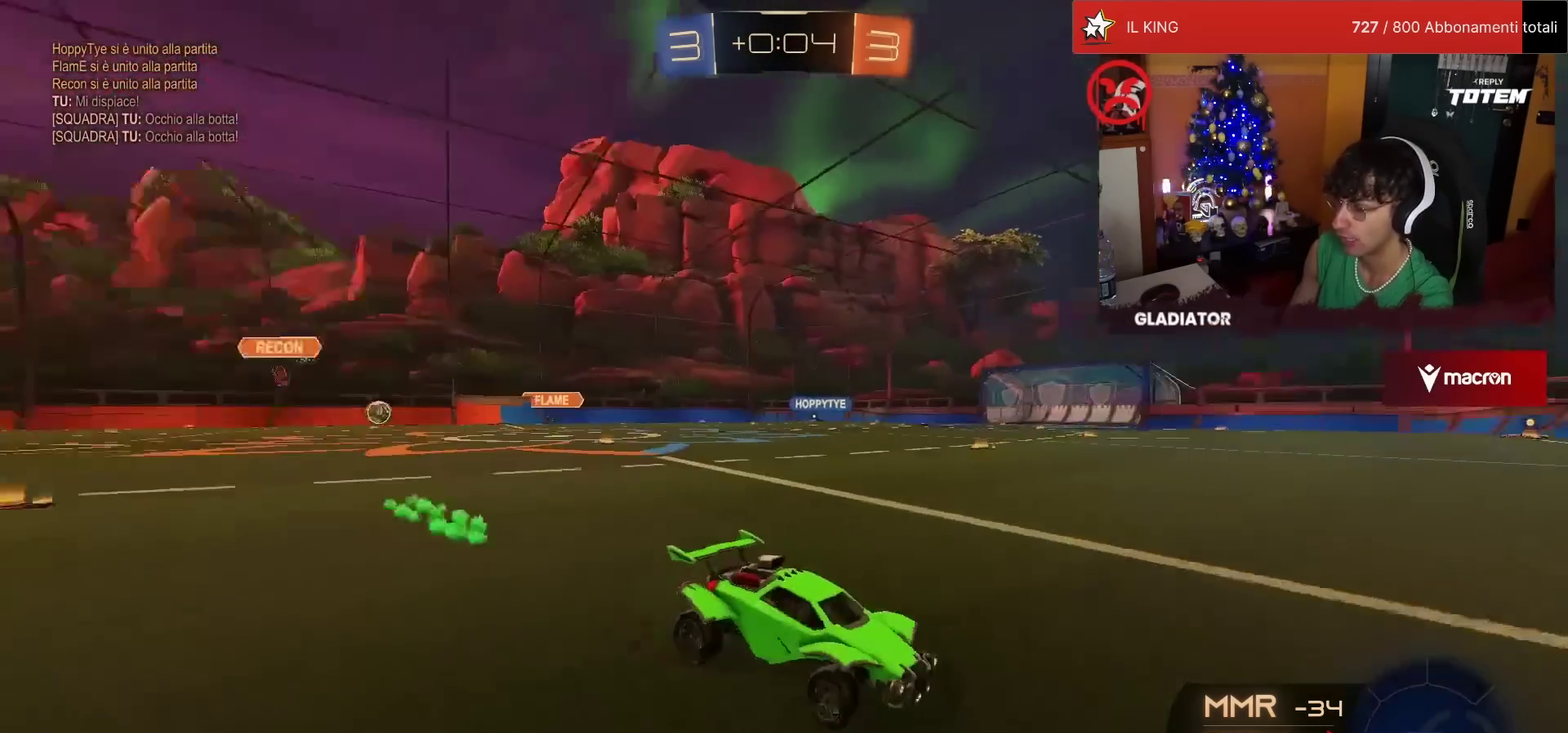
{"buttons": ["R2"], "left_stick": "left", "events": [[50, "left_stick", "left"], [83, "SQUARE", "up"], [133, "SQUARE", "down"], [233, "SQUARE", "up"]]}
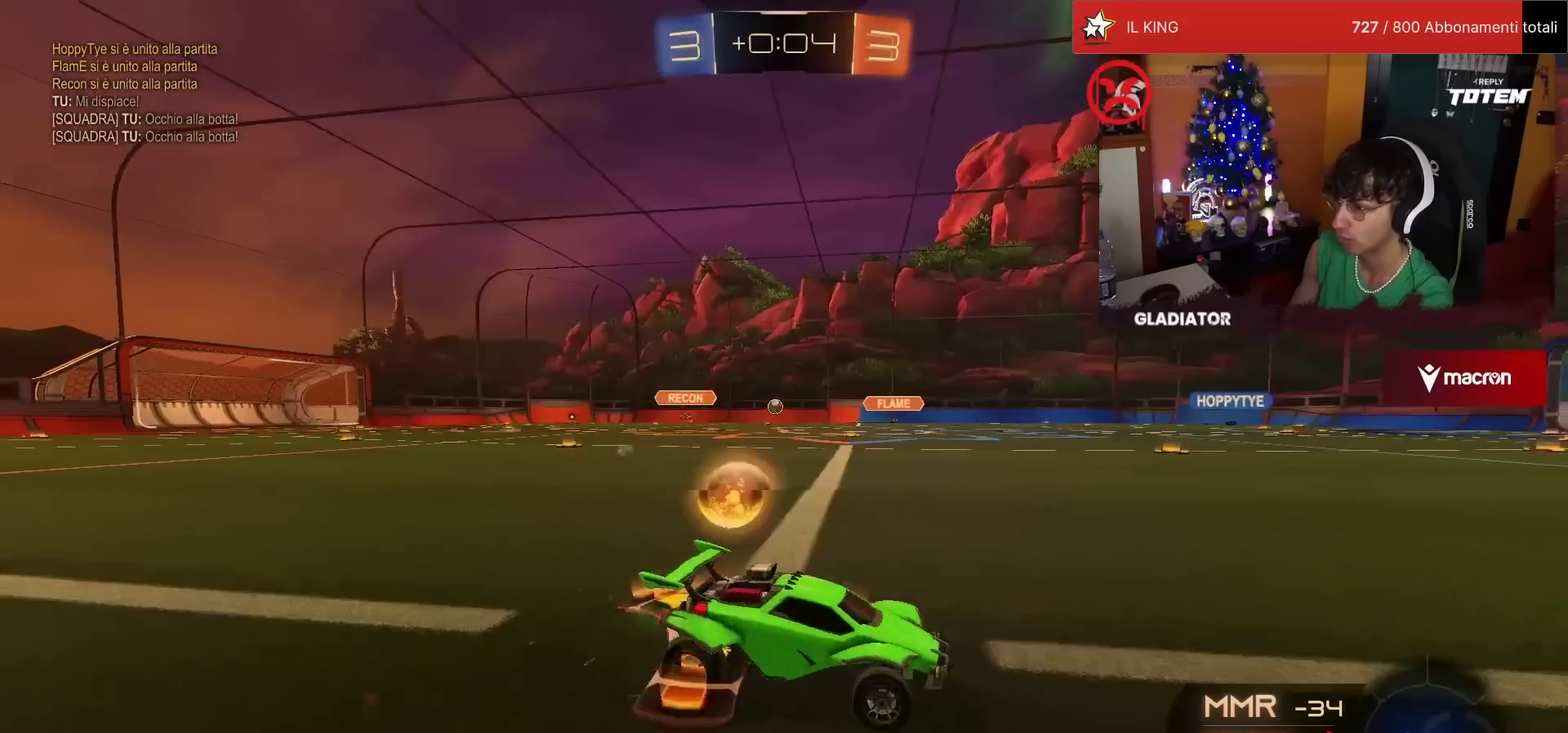
{"buttons": ["R2"], "left_stick": "center", "events": [[100, "R1", "down"], [167, "CROSS", "down"], [217, "L1", "down"], [233, "CROSS", "up"], [233, "left_stick", "up-left"], [300, "CROSS", "down"], [350, "L1", "up"], [350, "left_stick", "center"], [367, "R1", "up"], [383, "CROSS", "up"]]}
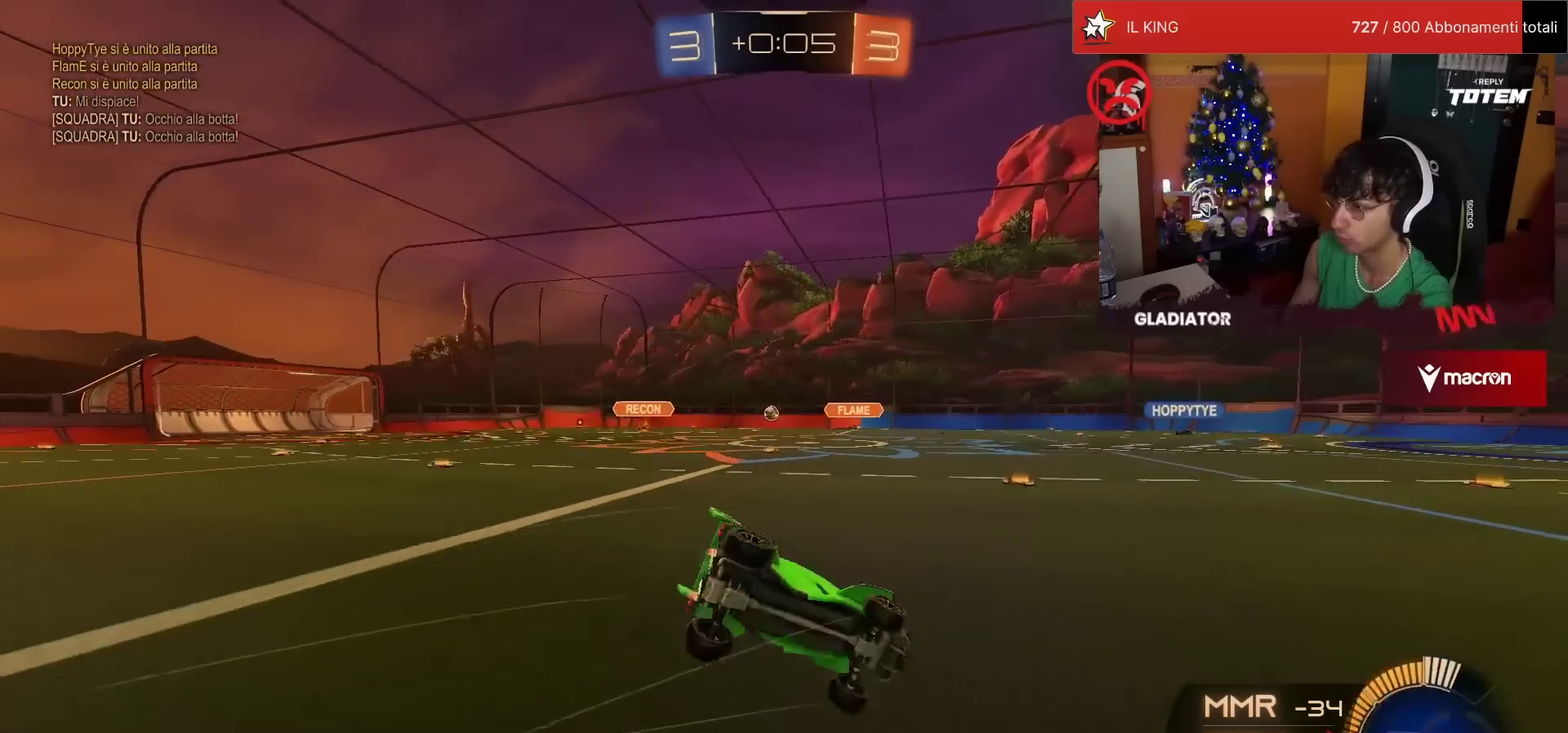
{"buttons": ["R2"], "left_stick": "center", "events": []}
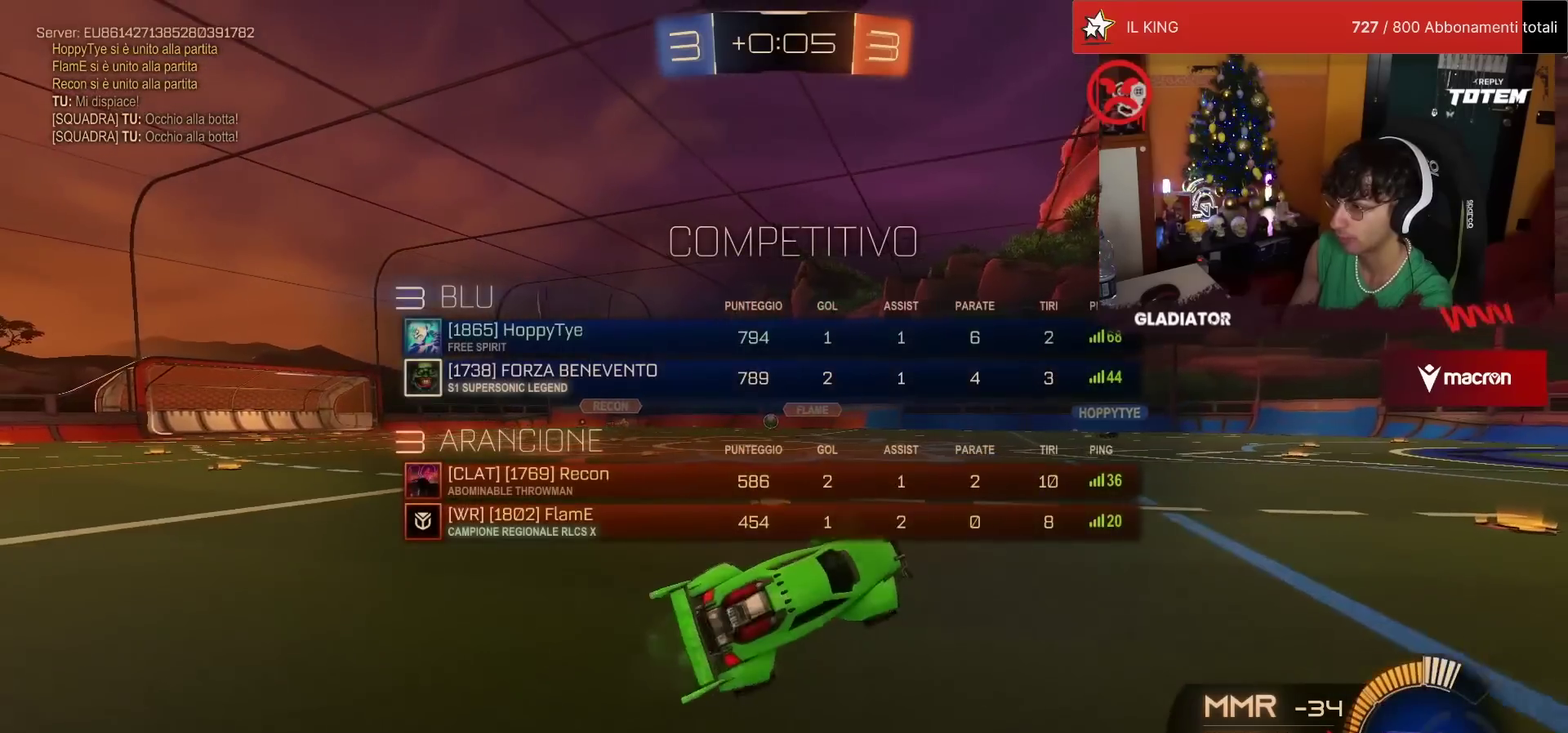
{"buttons": ["R2"], "left_stick": "left", "events": [[333, "SQUARE", "down"], [400, "left_stick", "left"], [417, "SQUARE", "up"]]}
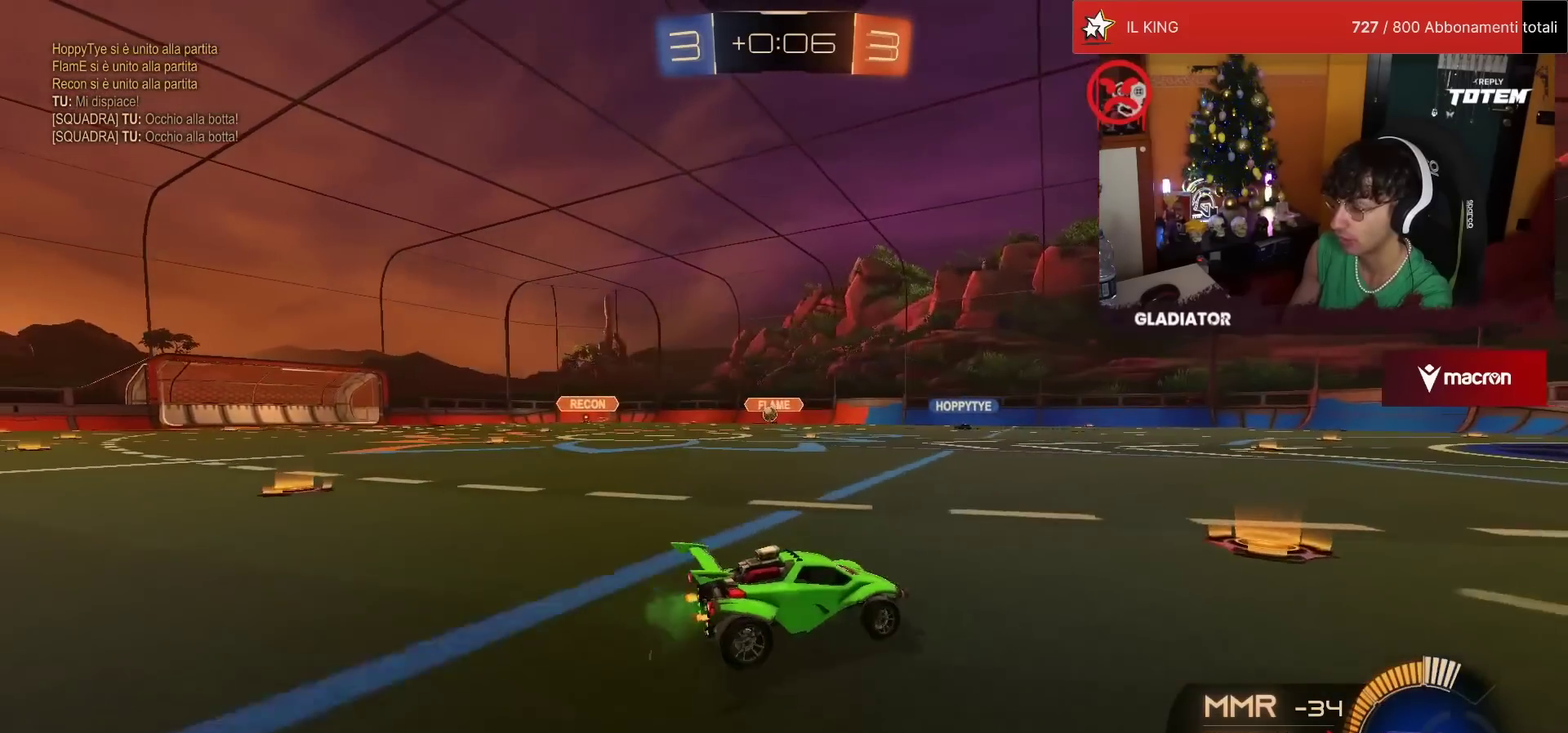
{"buttons": ["R2"], "left_stick": "up-left", "events": [[50, "left_stick", "up-left"], [150, "left_stick", "up"], [500, "left_stick", "up-left"]]}
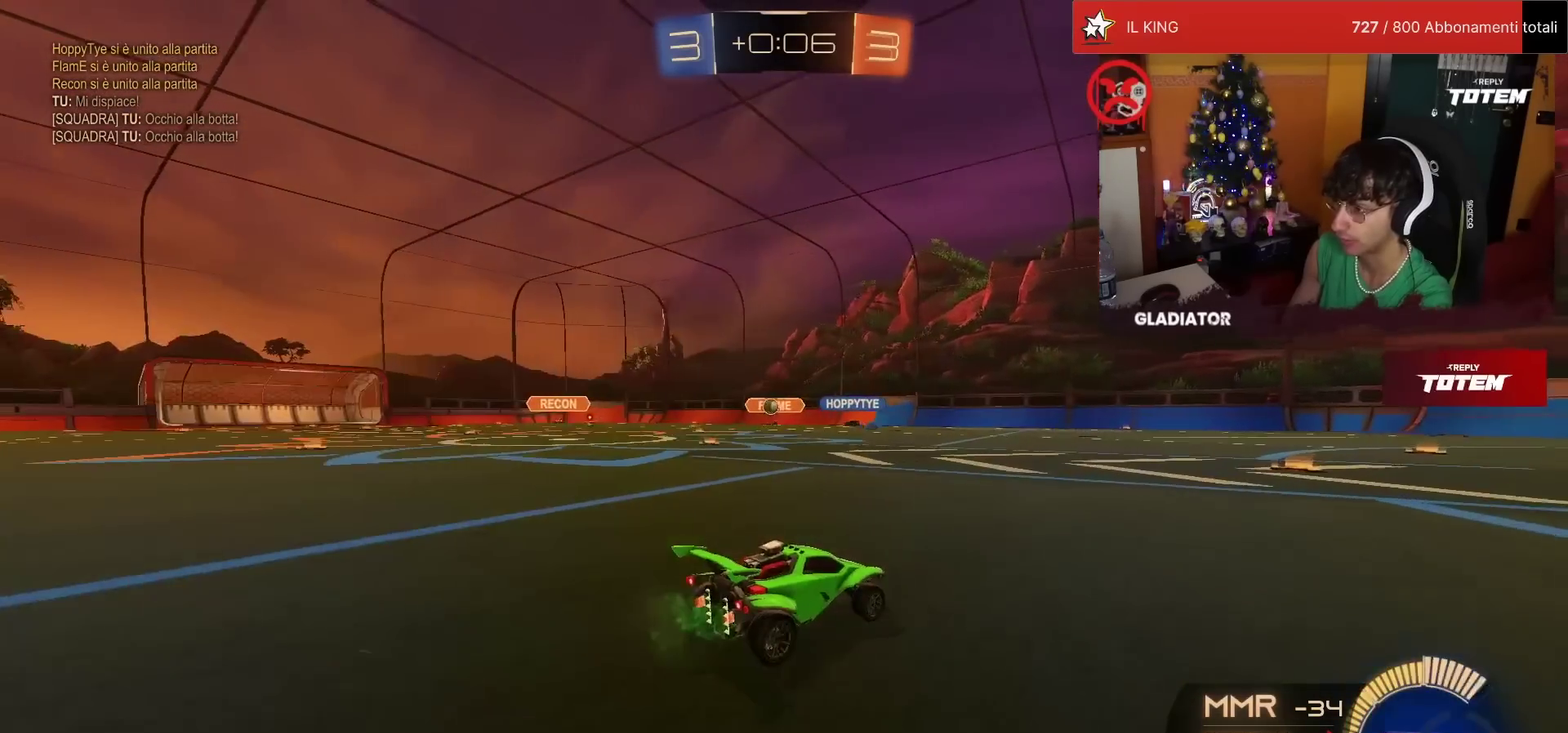
{"buttons": ["R1", "R2"], "left_stick": "center", "events": [[133, "left_stick", "left"], [433, "left_stick", "center"], [450, "R1", "down"]]}
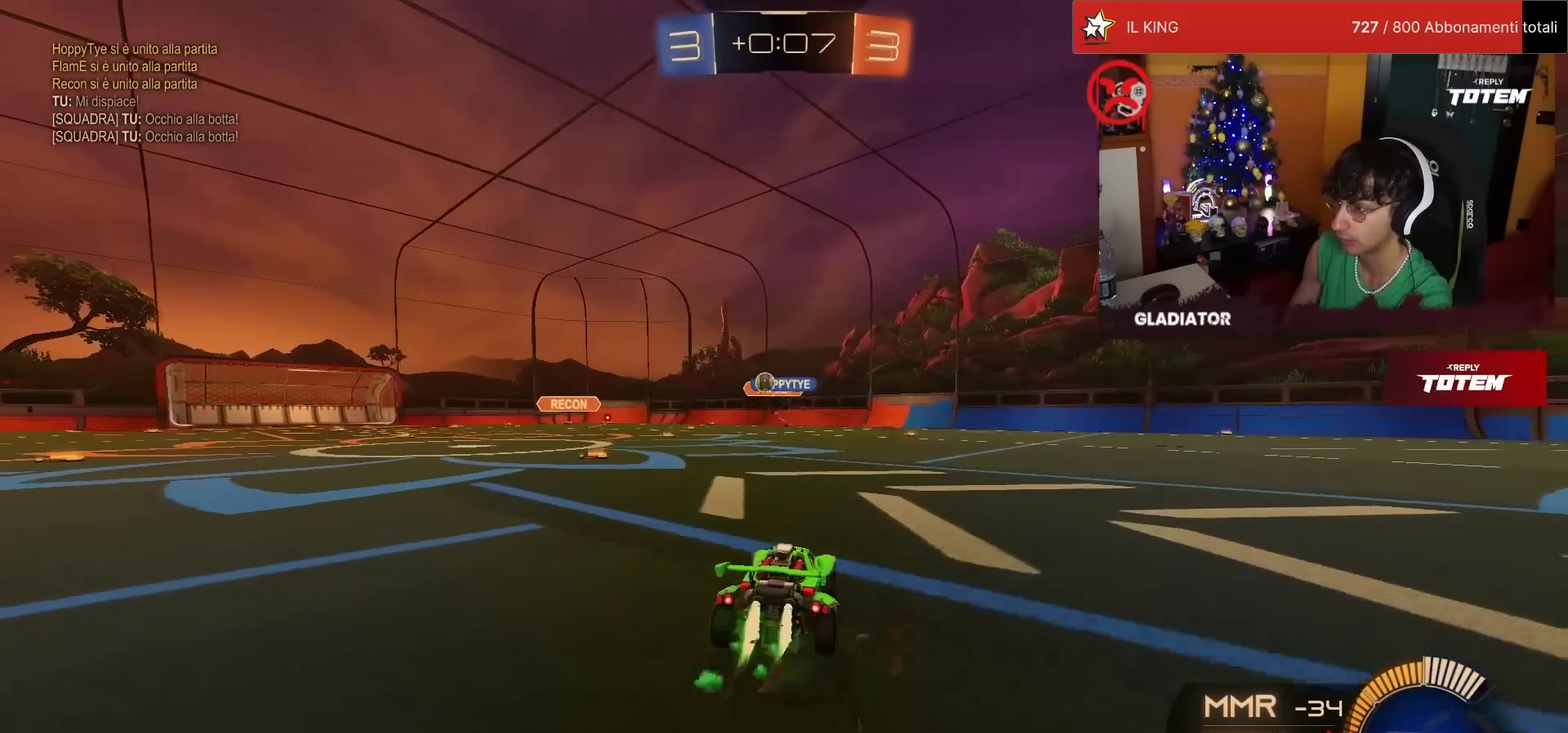
{"buttons": [], "left_stick": "left", "events": [[150, "left_stick", "left"], [367, "R1", "up"], [500, "R2", "up"]]}
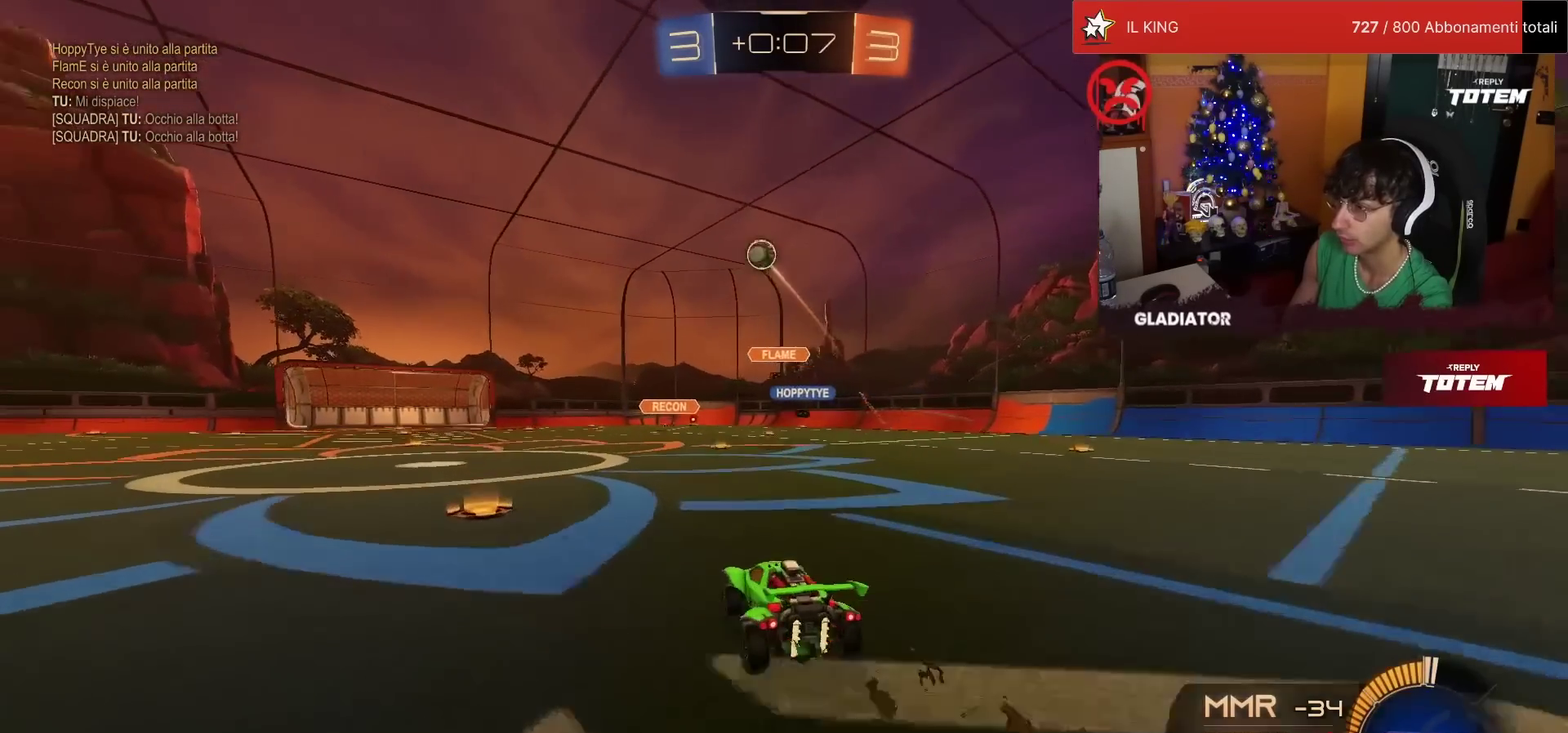
{"buttons": ["CROSS", "SQUARE", "R2"], "left_stick": "down", "events": [[17, "L2", "down"], [167, "L2", "up"], [233, "R2", "down"], [450, "left_stick", "down"], [483, "CROSS", "down"], [500, "SQUARE", "down"]]}
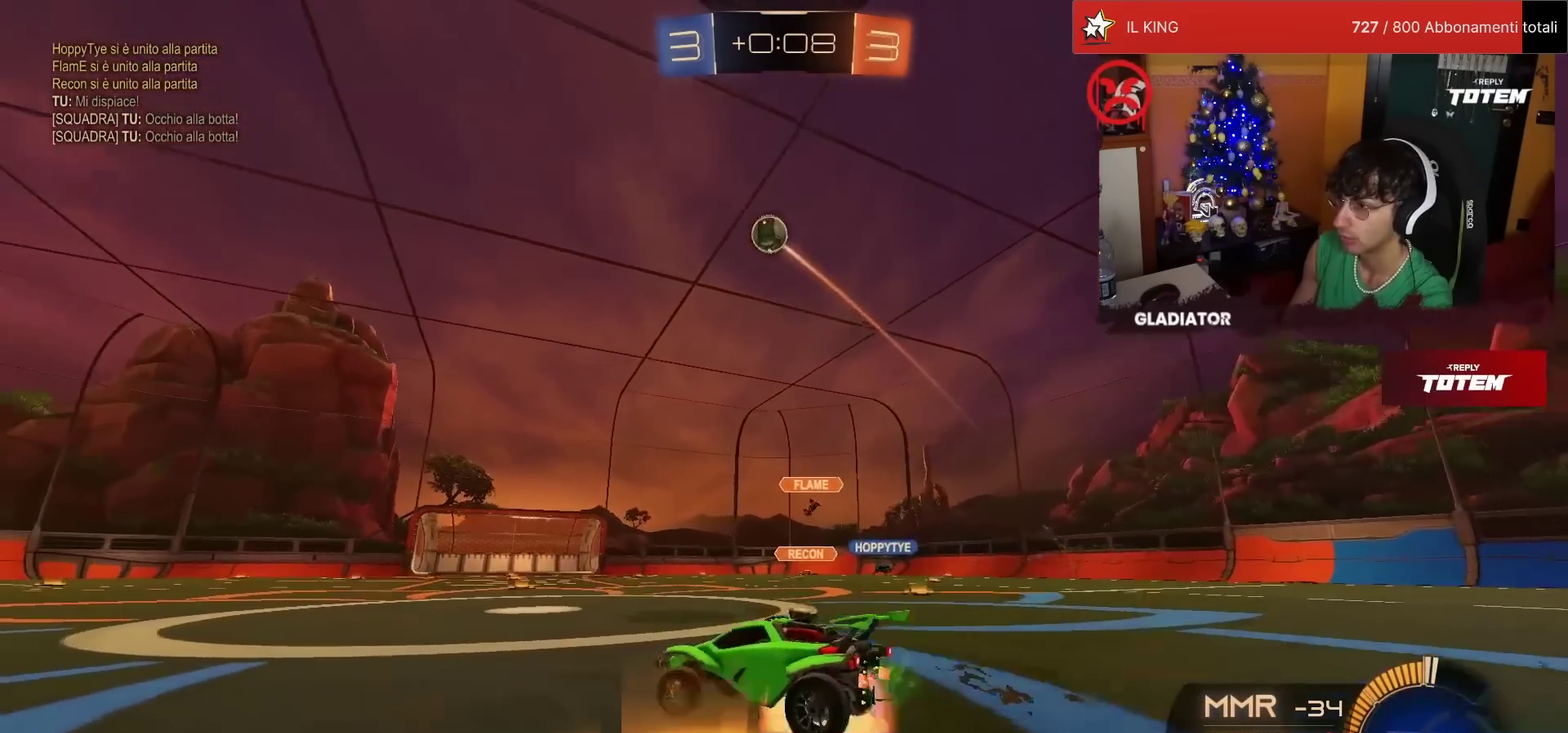
{"buttons": ["R1", "R2"], "left_stick": "up", "events": [[133, "SQUARE", "up"], [150, "left_stick", "center"], [167, "CROSS", "up"], [217, "CROSS", "down"], [217, "left_stick", "down"], [300, "R1", "down"], [317, "CROSS", "up"], [333, "L2", "down"], [467, "L2", "up"], [500, "left_stick", "up"]]}
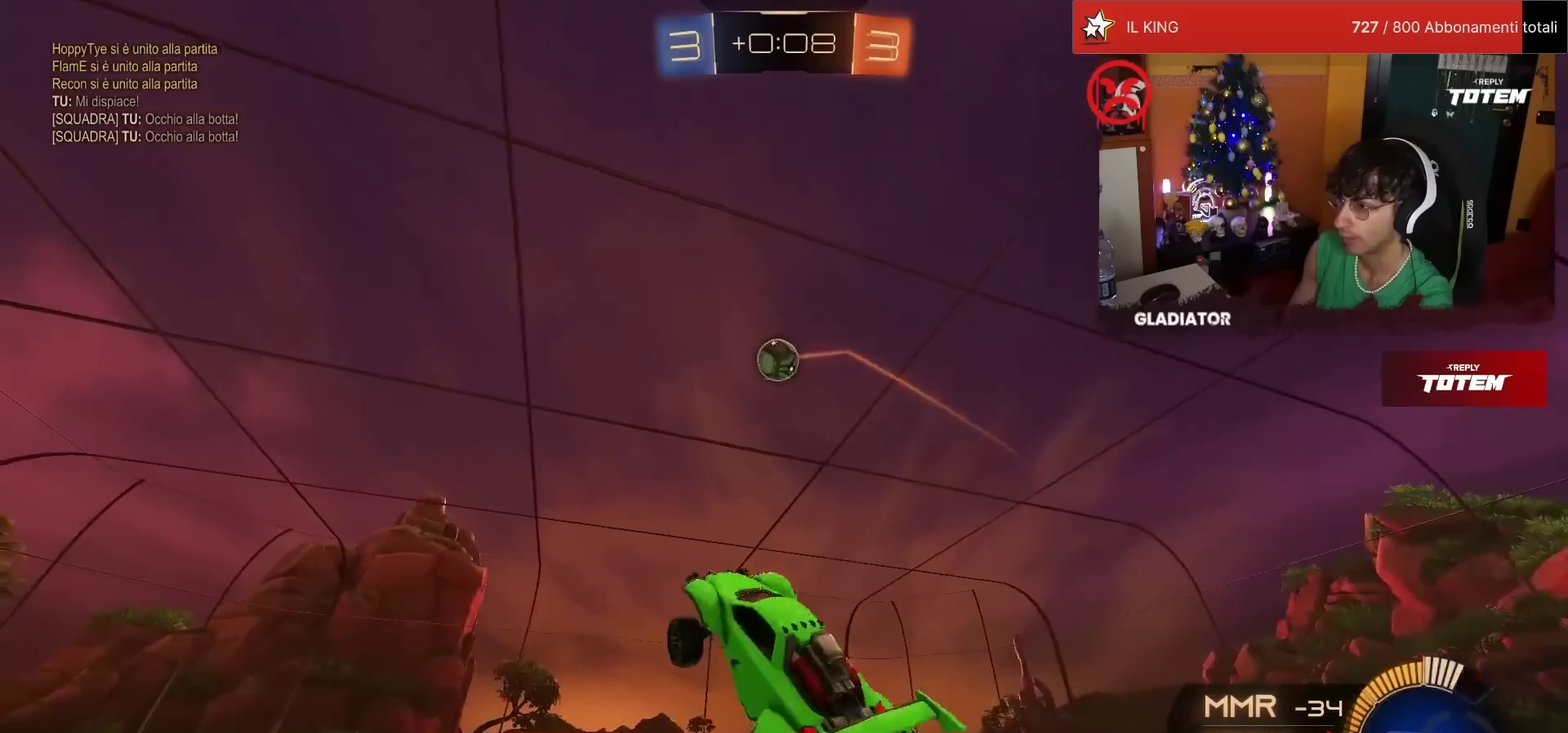
{"buttons": ["R1", "R2"], "left_stick": "left", "events": [[83, "R1", "up"], [233, "R2", "up"], [317, "left_stick", "up-left"], [467, "R2", "down"], [467, "left_stick", "left"], [483, "R1", "down"]]}
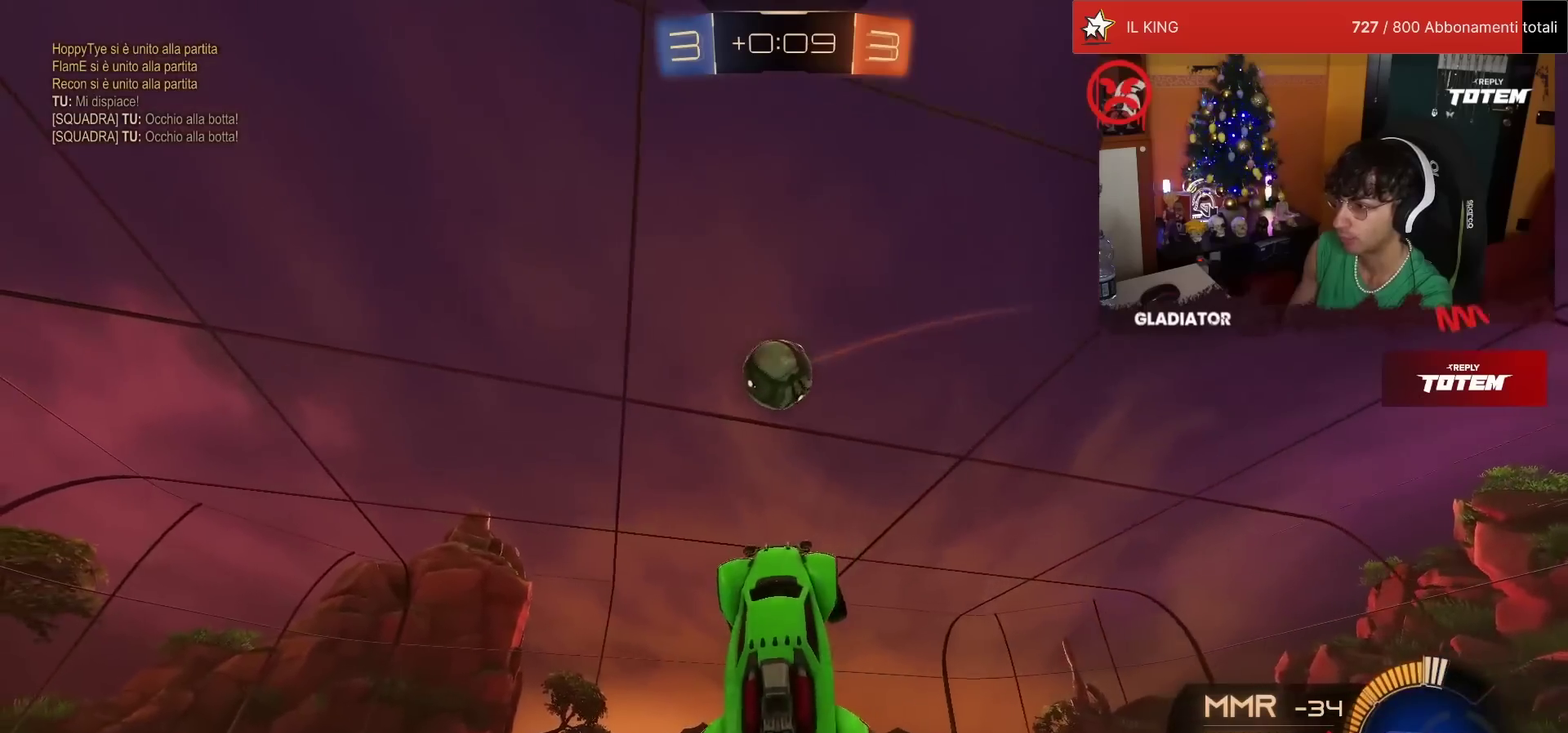
{"buttons": ["L2", "R1", "R2"], "left_stick": "up-right", "events": [[83, "left_stick", "down-left"], [133, "L2", "down"], [183, "left_stick", "center"], [300, "left_stick", "right"], [400, "left_stick", "up-right"]]}
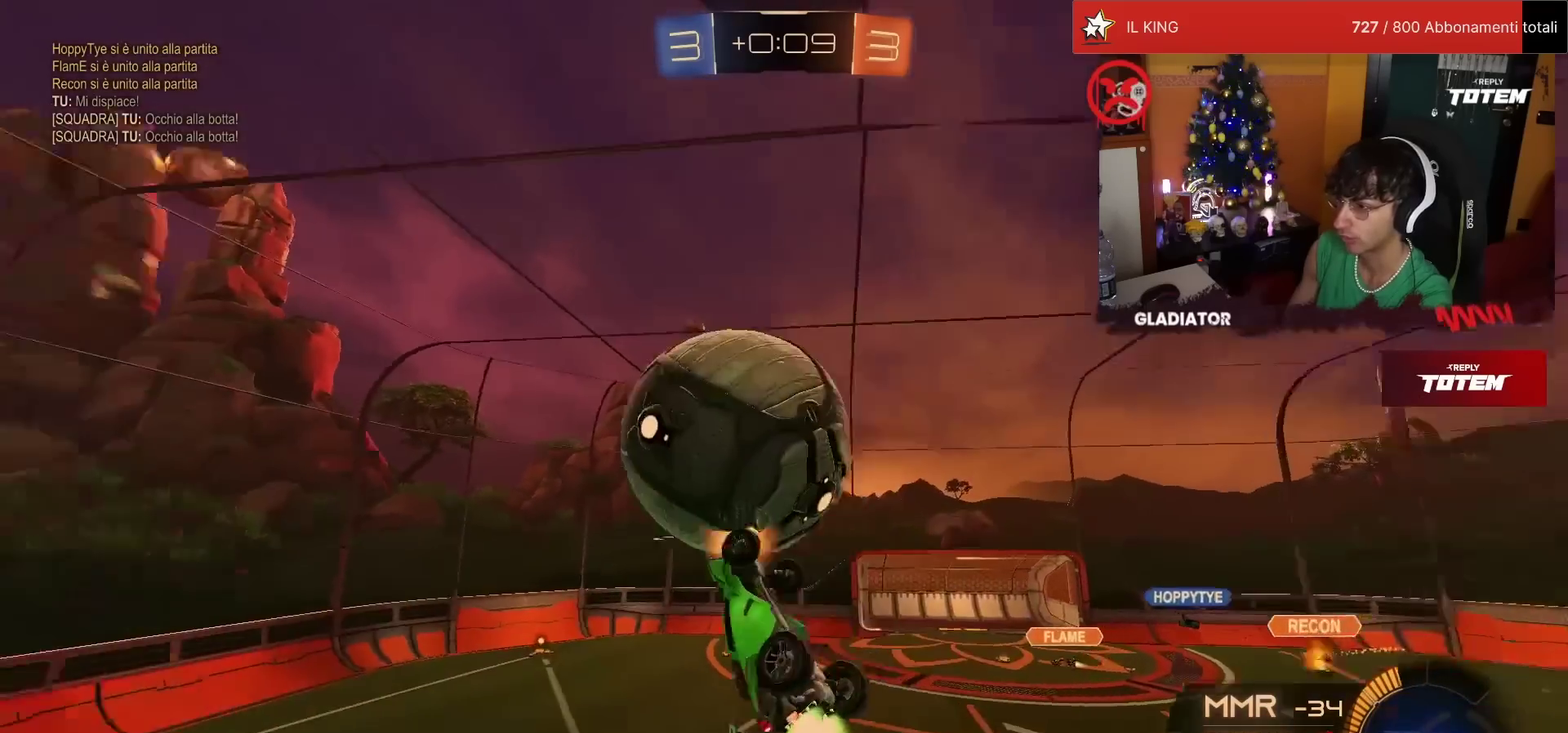
{"buttons": ["L2"], "left_stick": "down-left", "events": [[33, "left_stick", "up"], [83, "left_stick", "up-left"], [150, "left_stick", "down-left"], [233, "R1", "up"], [300, "R2", "up"]]}
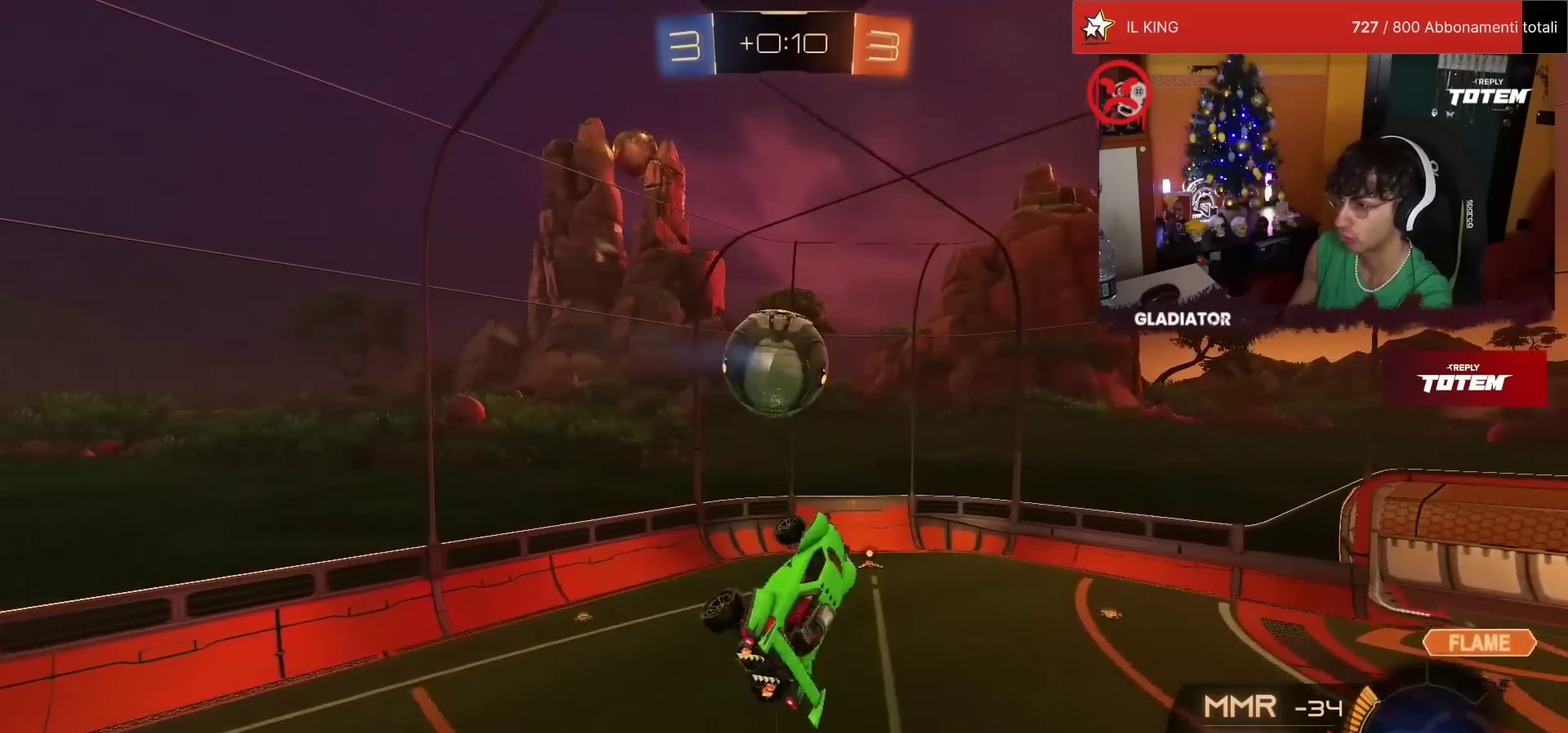
{"buttons": ["L2", "R1", "R2"], "left_stick": "up-left", "events": [[100, "L2", "up"], [217, "L2", "down"], [300, "R1", "down"], [300, "R2", "down"], [367, "left_stick", "up-left"]]}
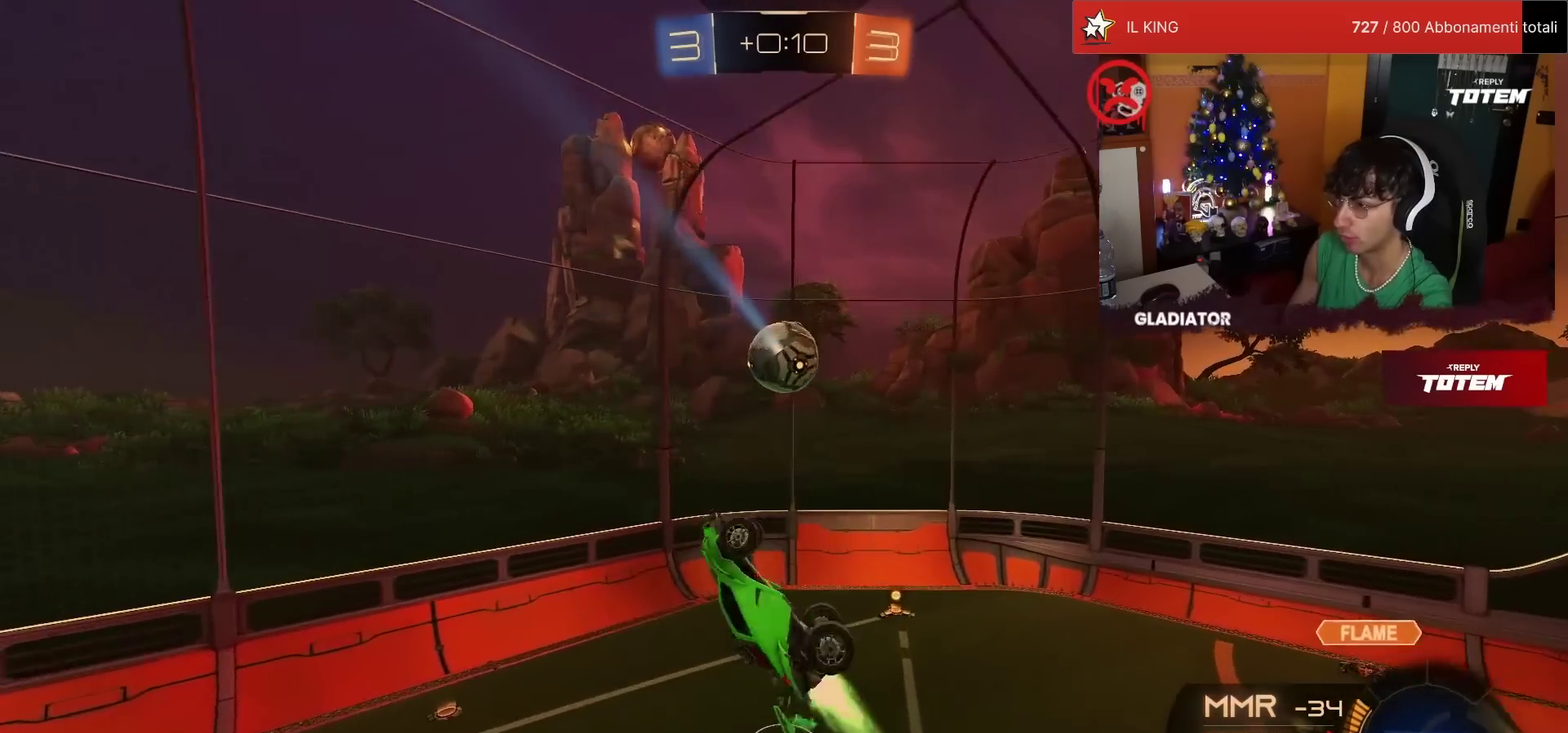
{"buttons": ["L2"], "left_stick": "left", "events": [[33, "R1", "up"], [50, "R2", "up"], [83, "left_stick", "left"], [233, "R1", "down"], [367, "R1", "up"], [383, "left_stick", "down-left"], [500, "left_stick", "left"]]}
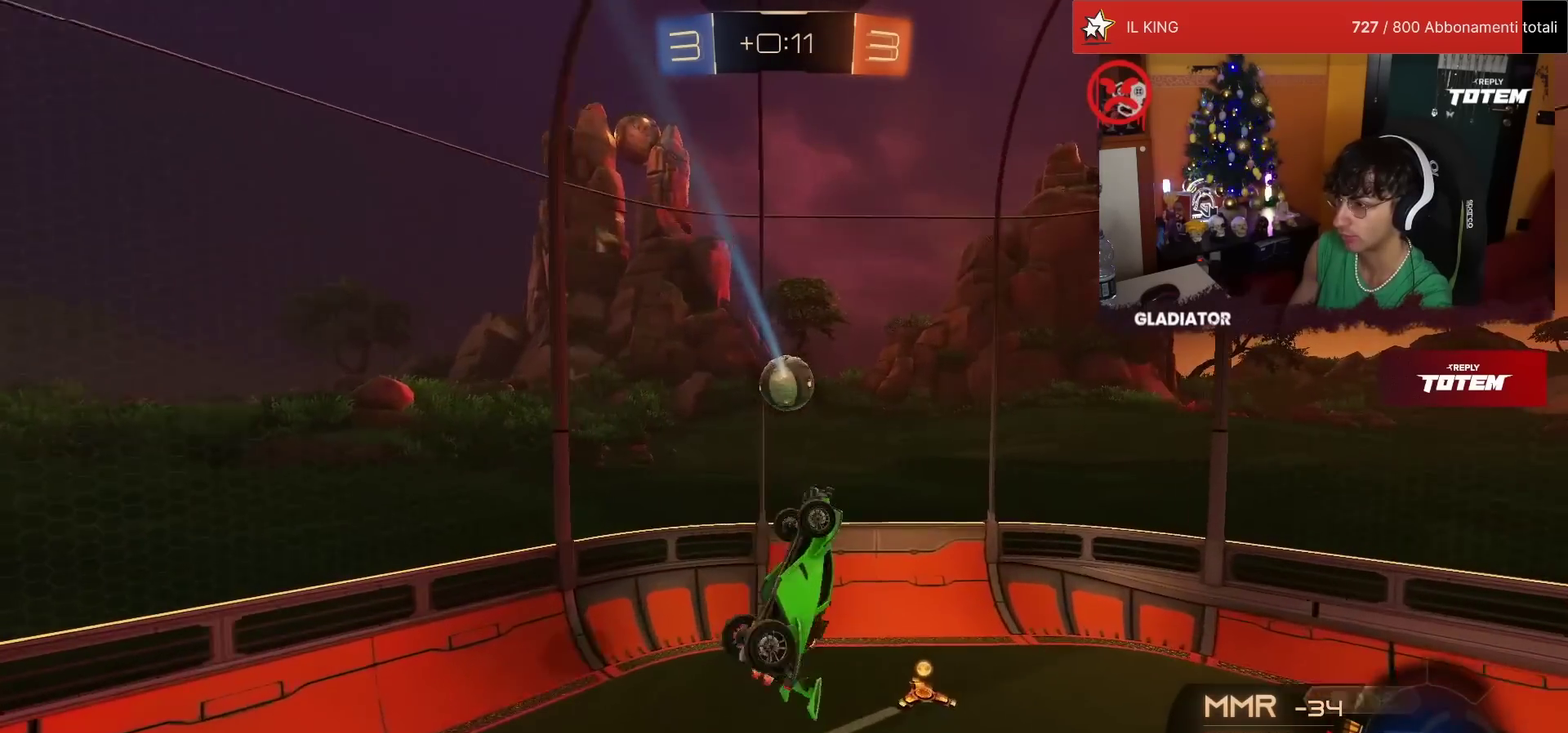
{"buttons": ["R2"], "left_stick": "up-right", "events": [[133, "R1", "down"], [133, "left_stick", "up-left"], [150, "R2", "down"], [217, "left_stick", "up"], [300, "L2", "up"], [317, "left_stick", "up-right"], [467, "R1", "up"]]}
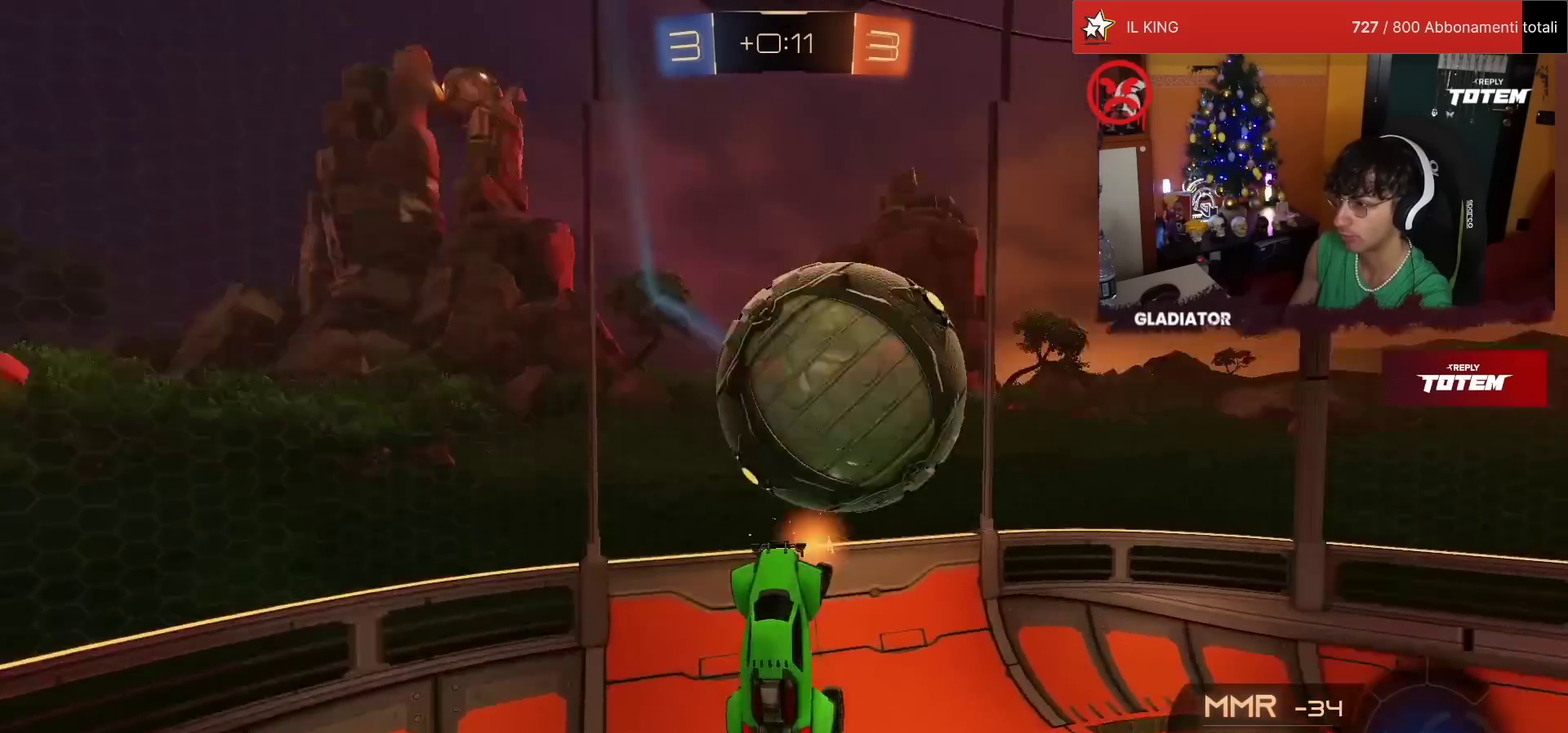
{"buttons": ["L2"], "left_stick": "up-right", "events": [[50, "L1", "down"], [83, "SQUARE", "down"], [217, "SQUARE", "up"], [250, "L1", "up"], [250, "left_stick", "up"], [383, "R2", "up"], [417, "L2", "down"], [467, "left_stick", "up-right"]]}